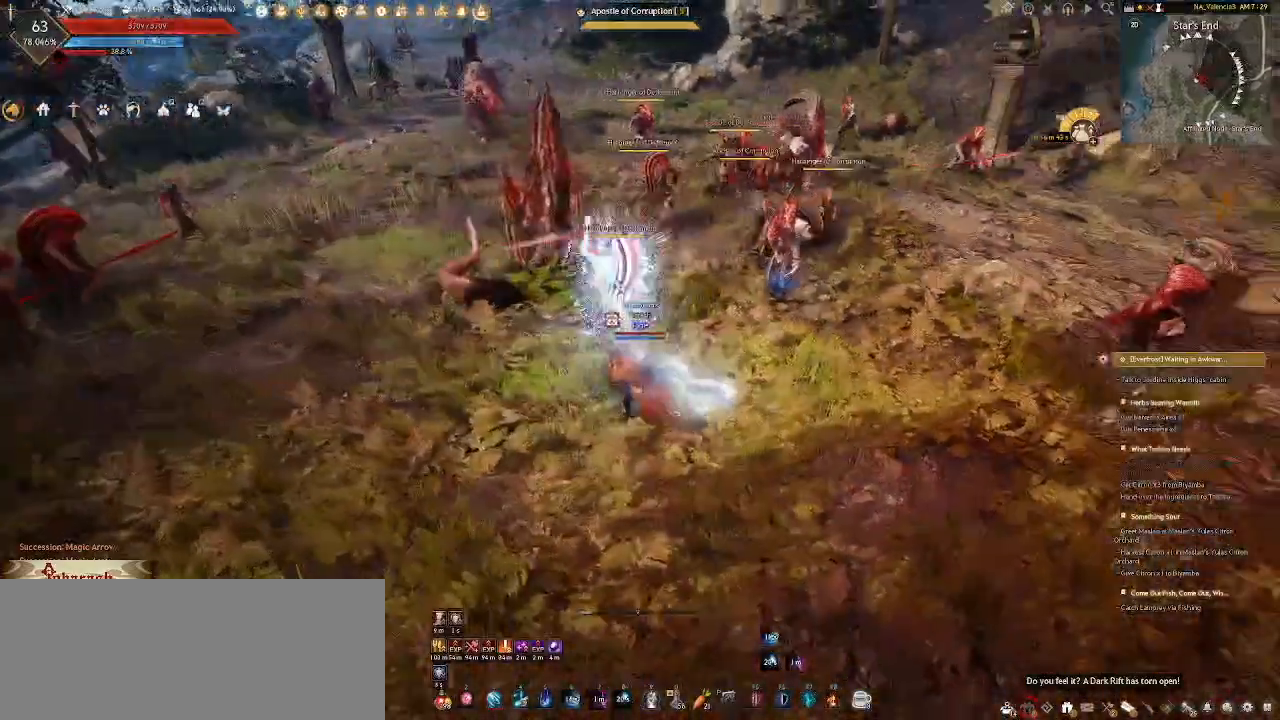
Gameplay with keyboard and mouse; each line is a JSON object with the keys and mouse buttons held at the frame after it. "events" lists presses ("down") and releases ("up") of ".", "/", "0", "1", "2", "3", "4", "5", "6", "7", "8", "9", "a", "alt_l", "alt_r", "b", "backslash", "backspace", "c", "caps_lock", "comma", "ctrl_l", "ctrl_r", "d", "e", "equals", "escape", "f", "f1", "f10", "f11", "f12", "f2", "f3", "f4", "f5", "f6", "f7", "f8", "f9", "g", "h", "i", "j", "k", "l", "lbracket", "m", "minus", "n", "o", "p", "q", "quote", "r", "rbracket", "return", "s", "semicolon", "shift_l", "shift_r", "space", "super_l", "super_r", "t", "tab", "tilde", "u", "v", "w", "x", "y", "z", "mouse_left", "mouse_wheel", "mouse_right" and "mouse_mb4" between this image and that frame as [ms after this image, input, new state], when the widget could be followed in between. "mouse_left", "mouse_wheel", "mouse_right", "mouse_mb4" = the "left", "wheel", "right", "mb4" buttons of the "mouse" list. No other keys are recorded. "wheel" means that the mouse wheel is clicked or scrolled. Not read: mouse_move.
{"keys": ["a"], "mouse": ["right"], "events": []}
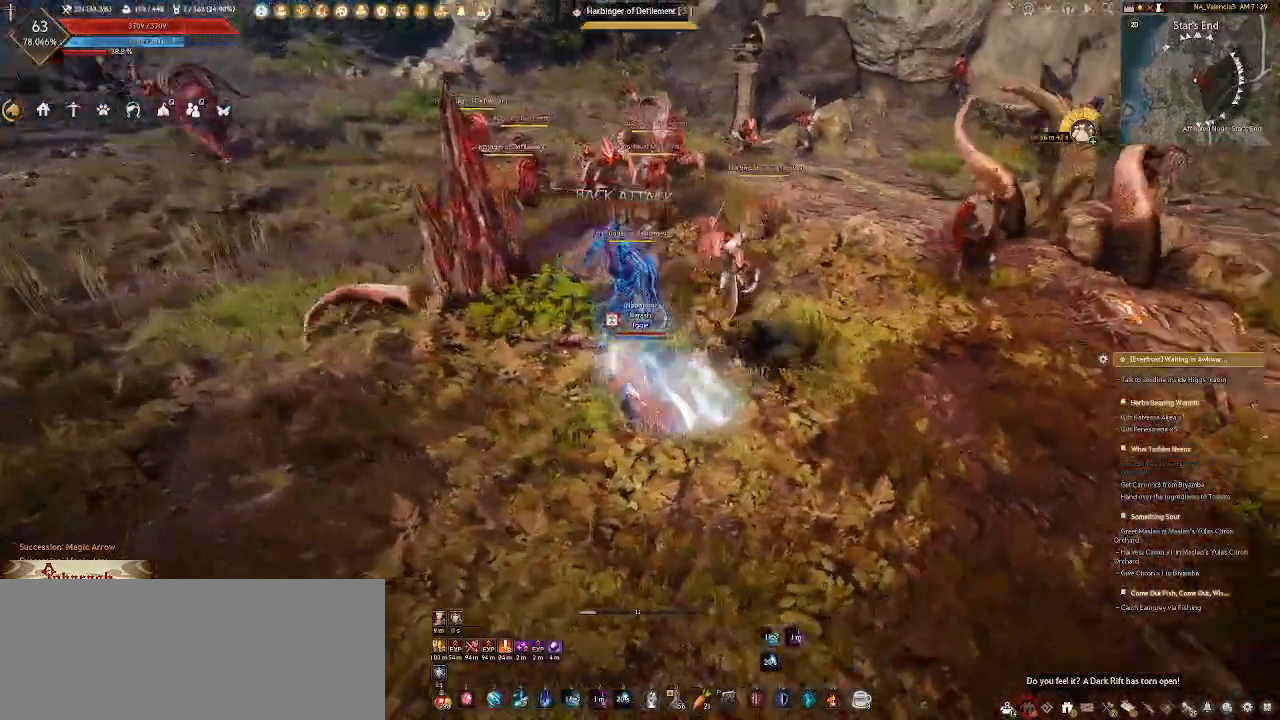
{"keys": ["a"], "mouse": ["right"], "events": []}
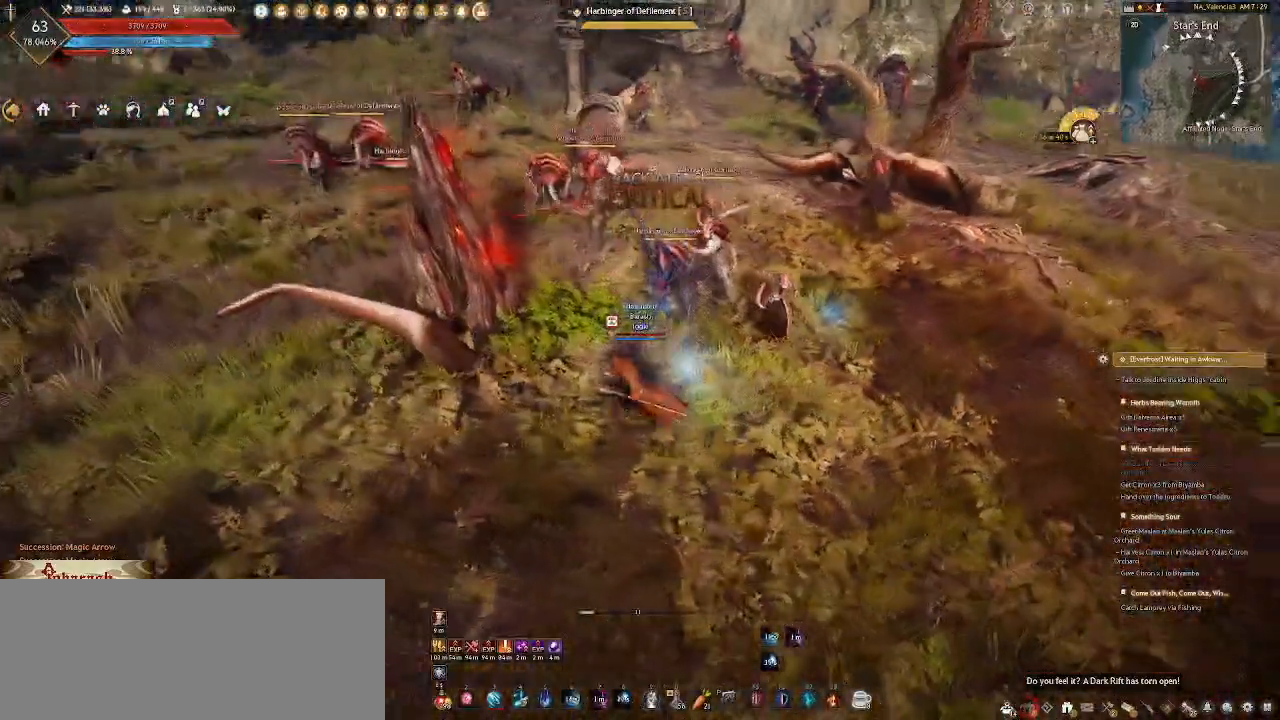
{"keys": ["a"], "mouse": [], "events": [[367, "mouse_right", "up"]]}
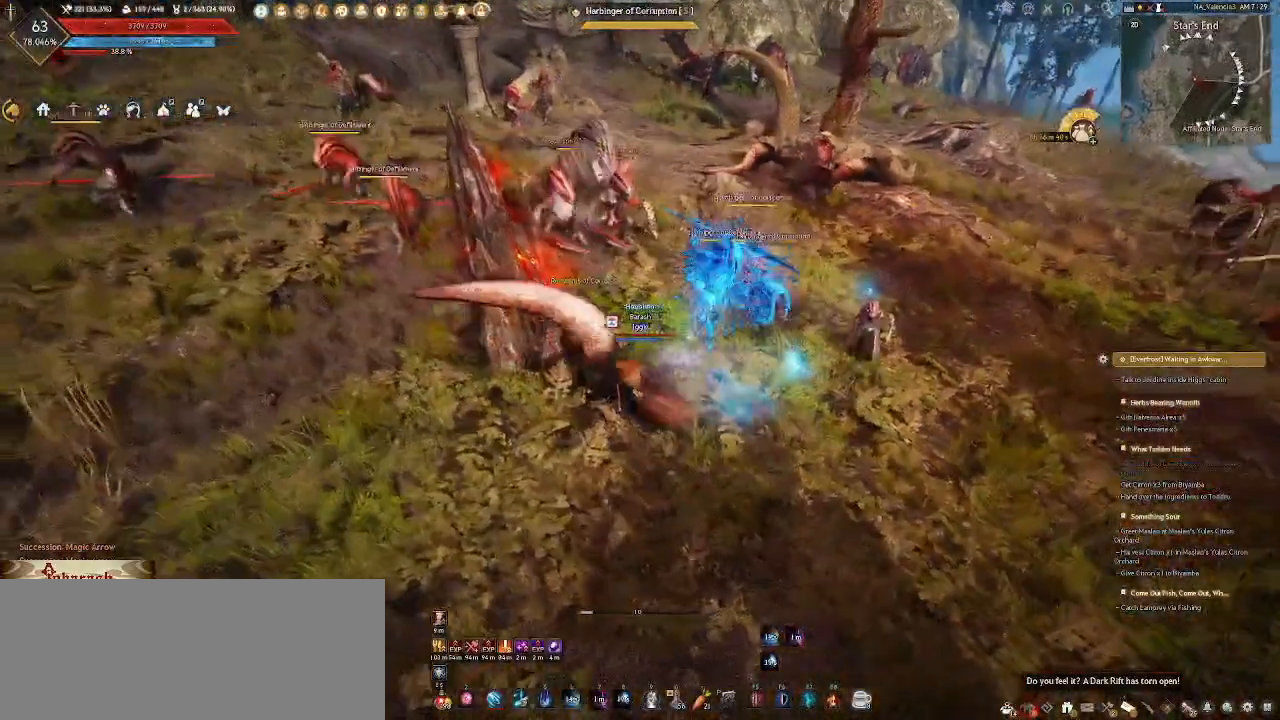
{"keys": ["a"], "mouse": [], "events": [[17, "2", "down"], [117, "2", "up"], [233, "2", "down"], [333, "2", "up"]]}
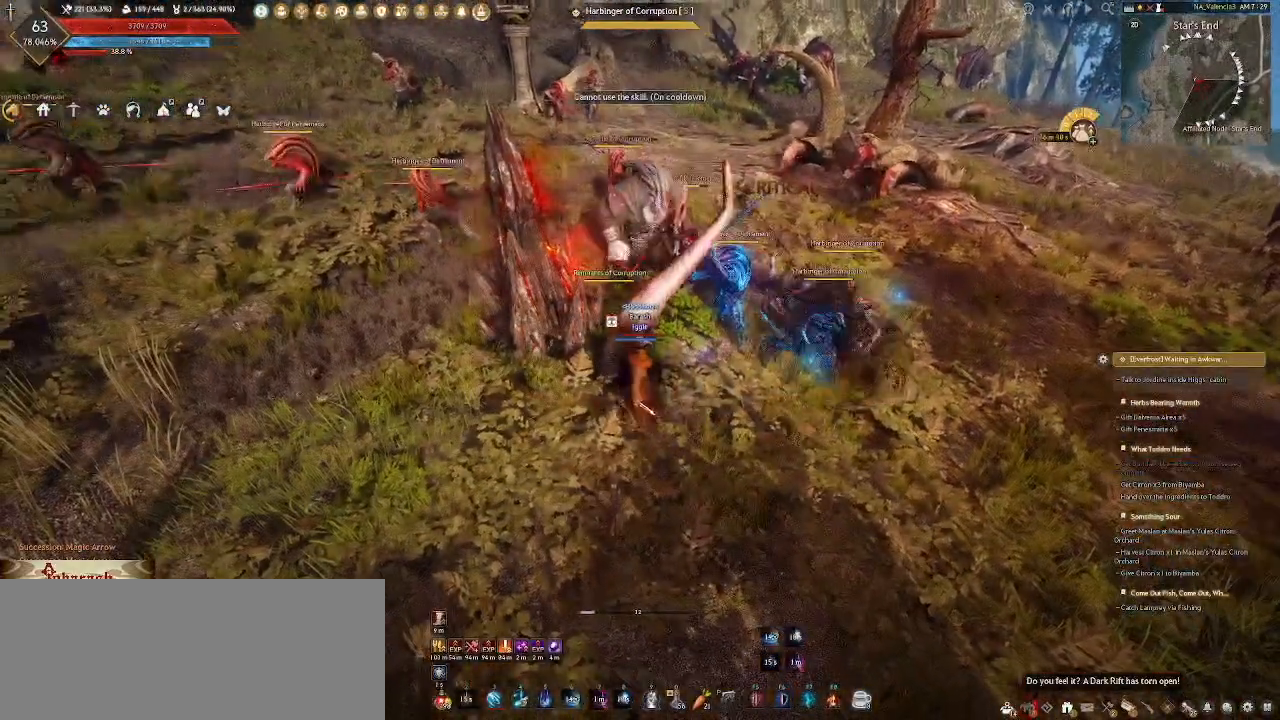
{"keys": ["a", "shift_l"], "mouse": [], "events": [[167, "2", "down"], [217, "2", "up"], [483, "shift_l", "down"]]}
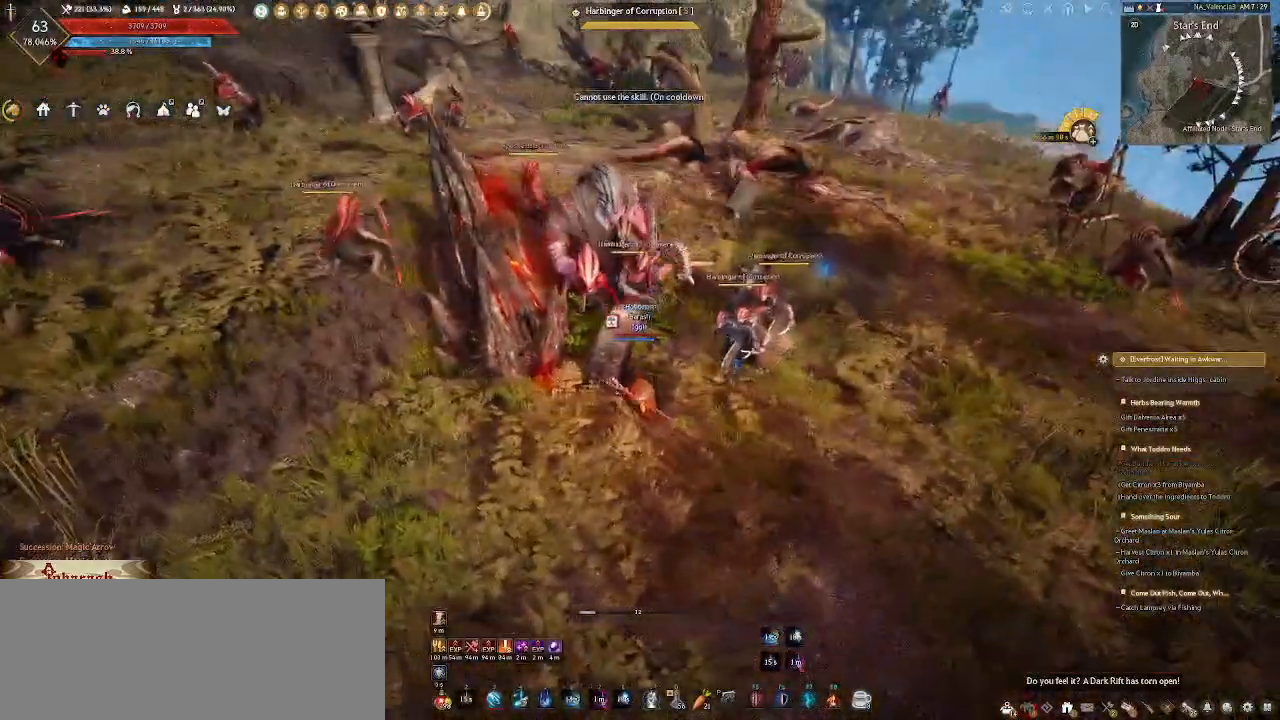
{"keys": [], "mouse": [], "events": [[133, "shift_l", "up"], [383, "a", "up"]]}
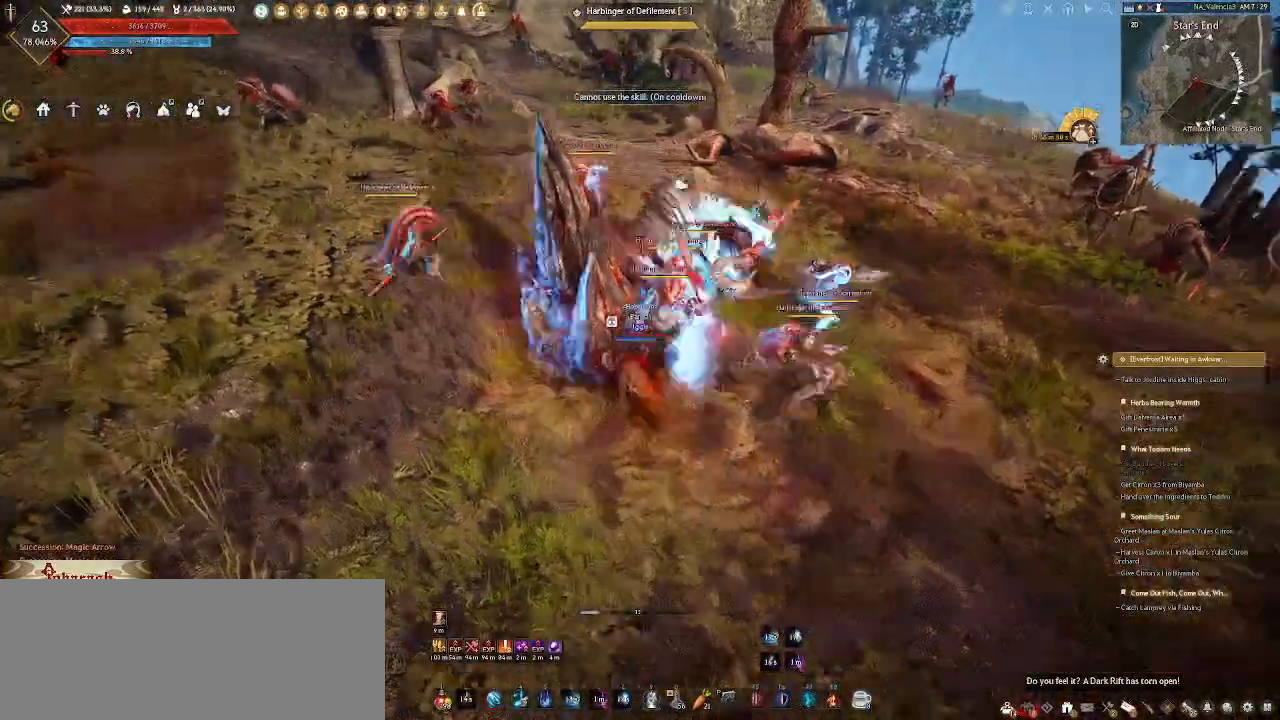
{"keys": ["a"], "mouse": [], "events": [[250, "mouse_mb4", "down"], [300, "a", "down"], [317, "mouse_mb4", "up"]]}
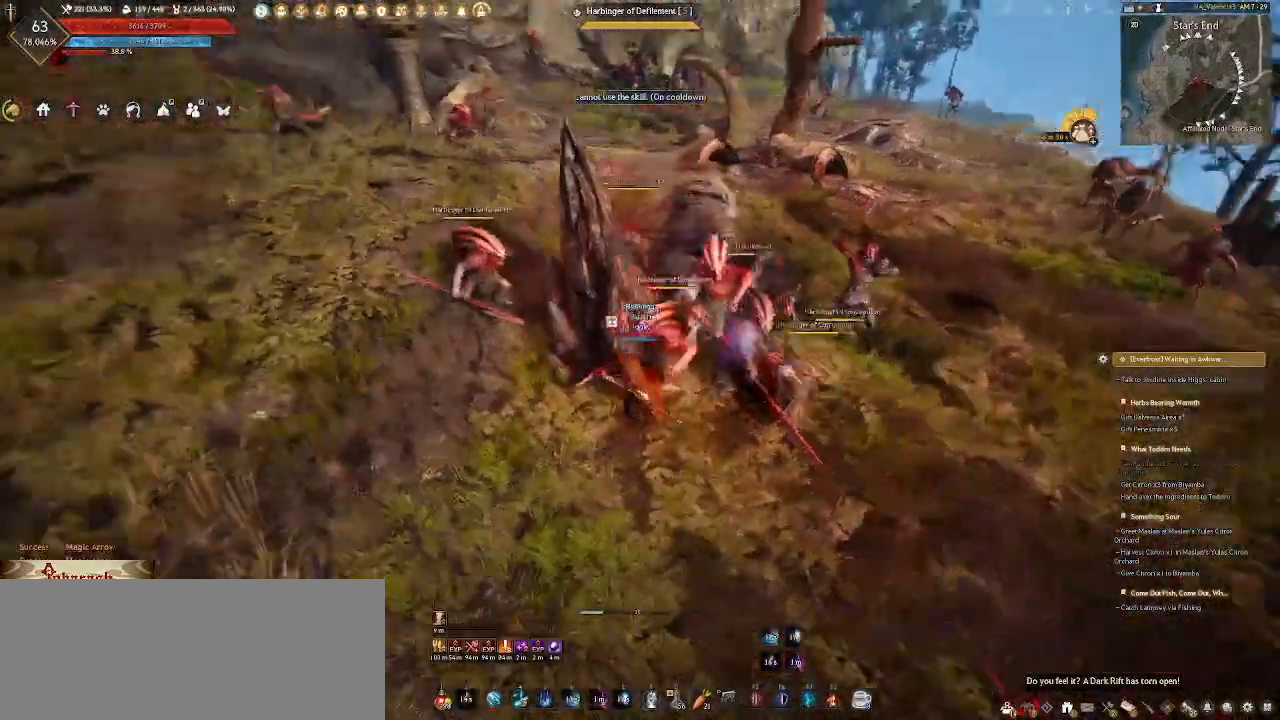
{"keys": ["a"], "mouse": [], "events": [[100, "shift_l", "down"], [267, "shift_l", "up"]]}
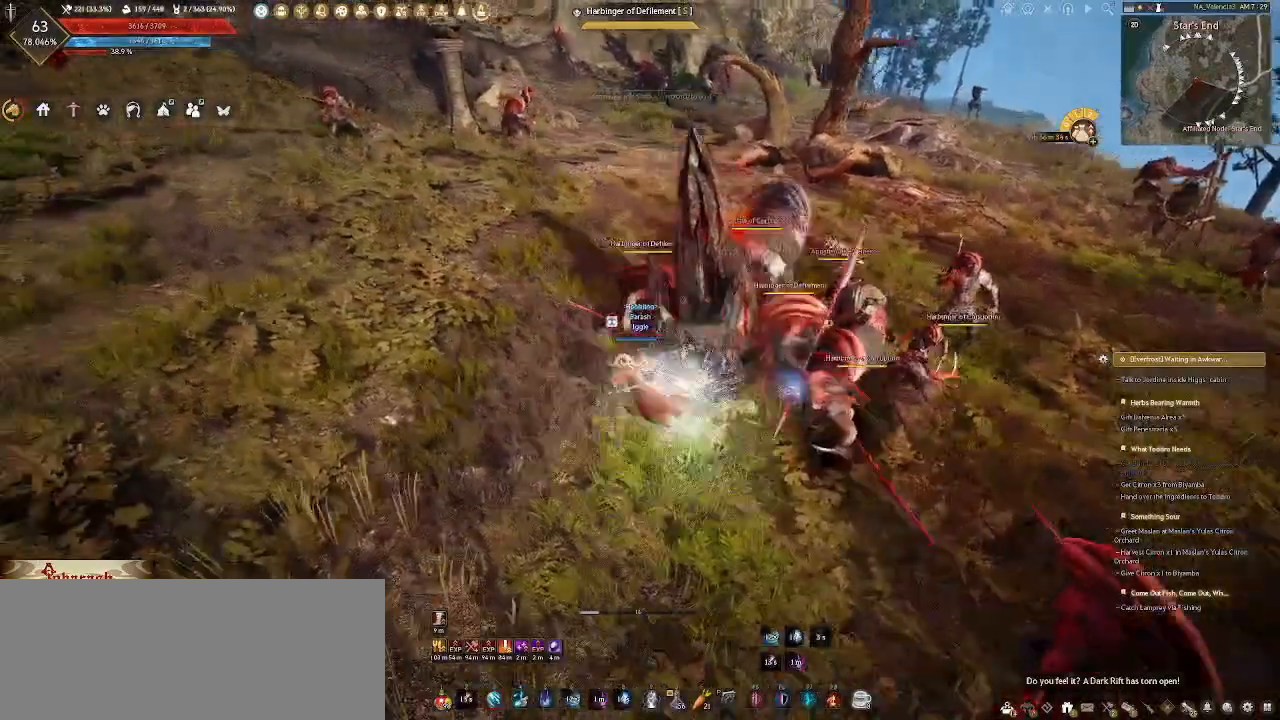
{"keys": ["3", "a"], "mouse": [], "events": [[17, "a", "up"], [200, "a", "down"], [483, "3", "down"]]}
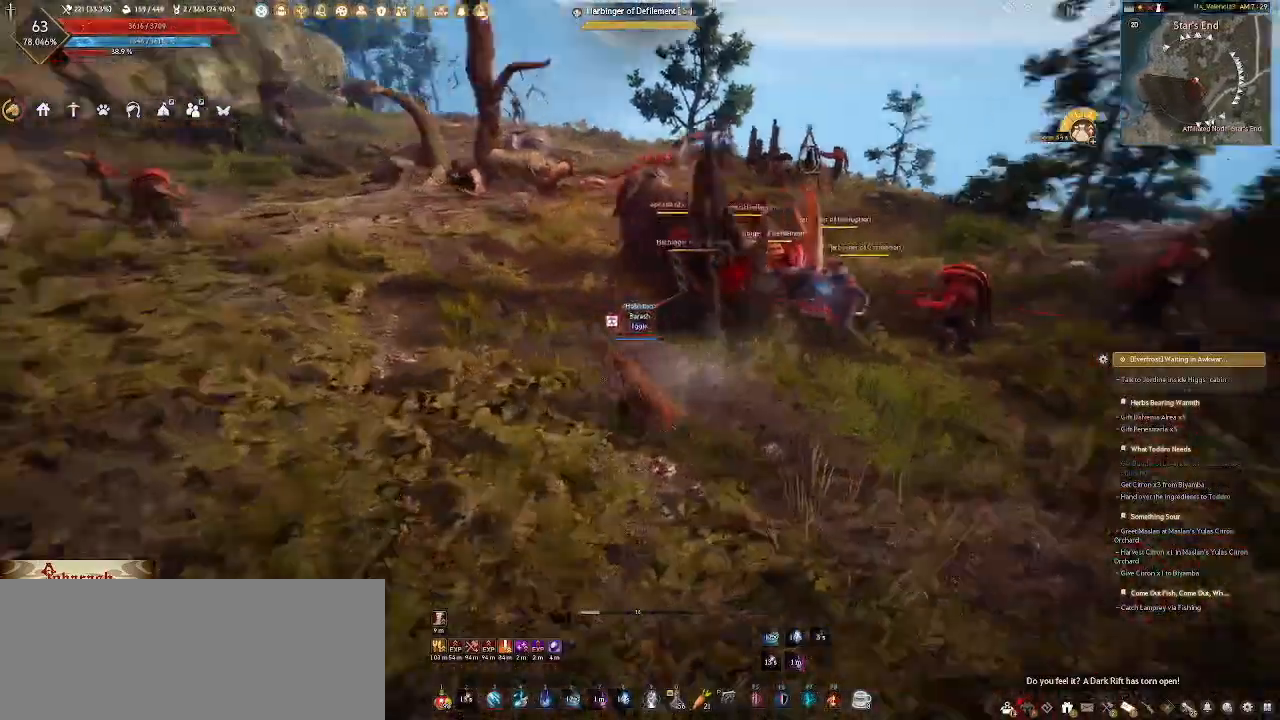
{"keys": [], "mouse": [], "events": [[117, "3", "up"], [200, "3", "down"], [317, "a", "up"], [350, "3", "up"]]}
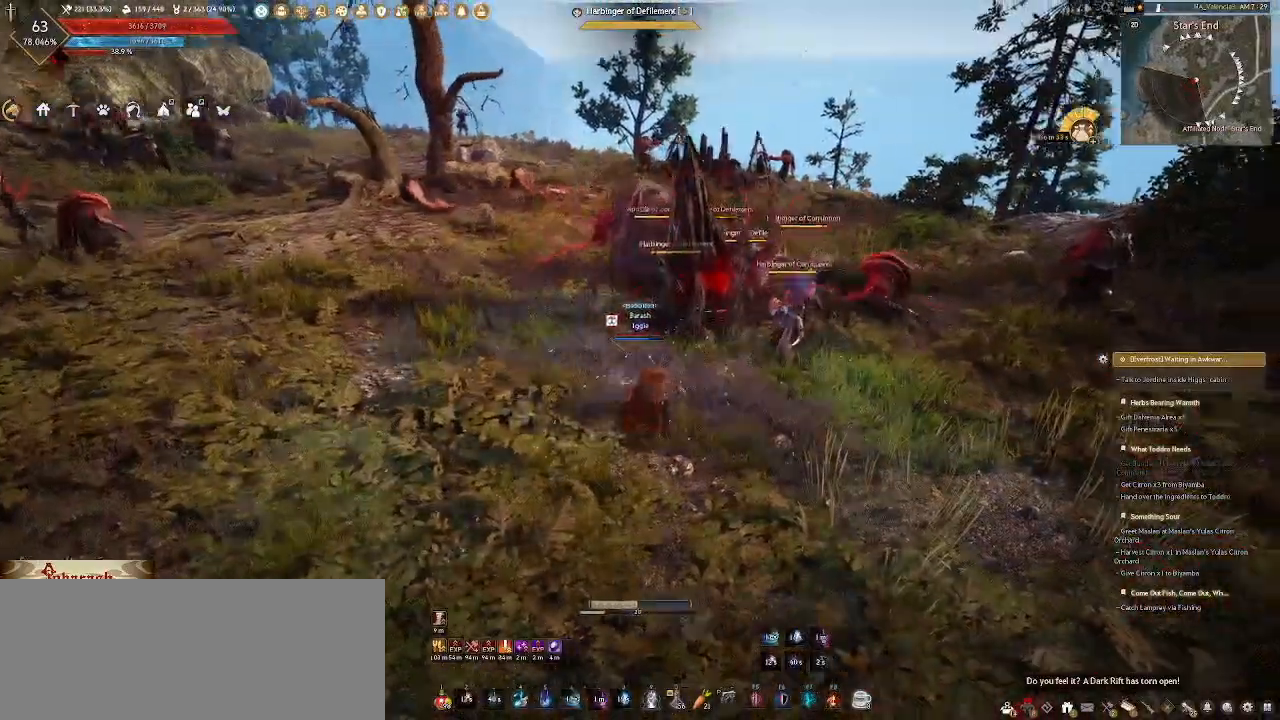
{"keys": [], "mouse": ["right"], "events": [[267, "mouse_mb4", "down"], [367, "mouse_mb4", "up"], [433, "mouse_right", "down"]]}
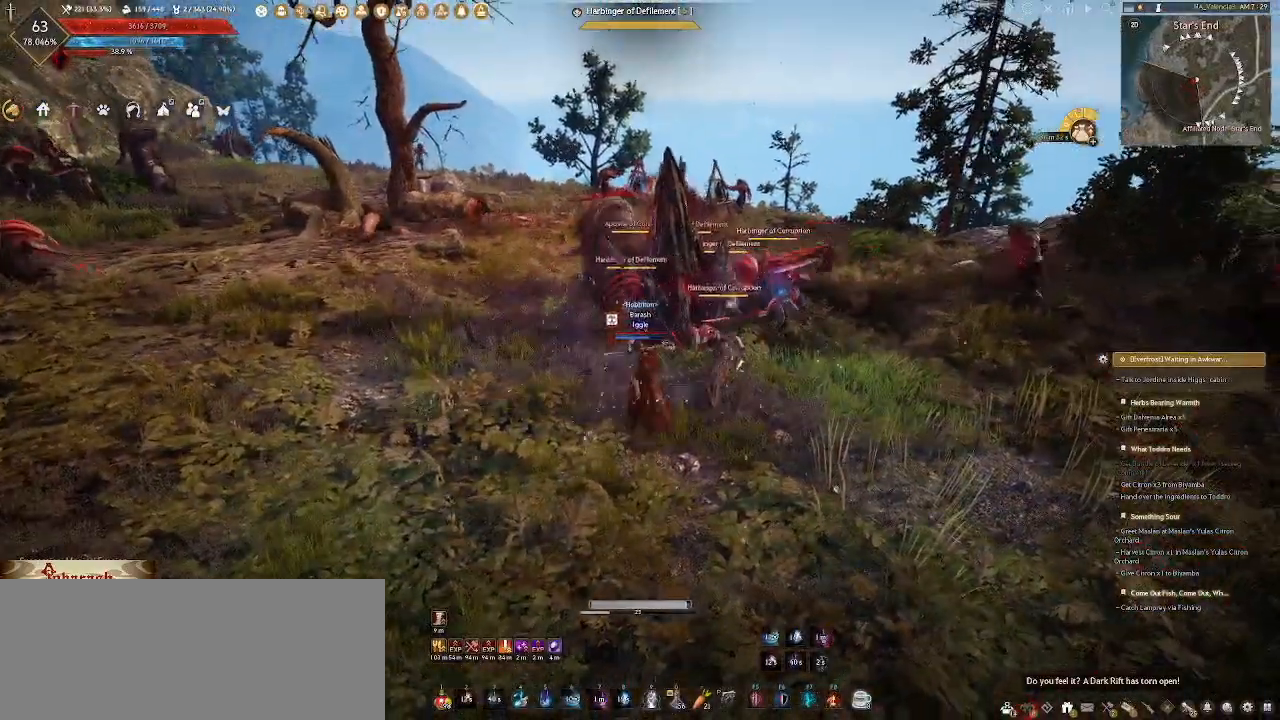
{"keys": [], "mouse": ["right"], "events": []}
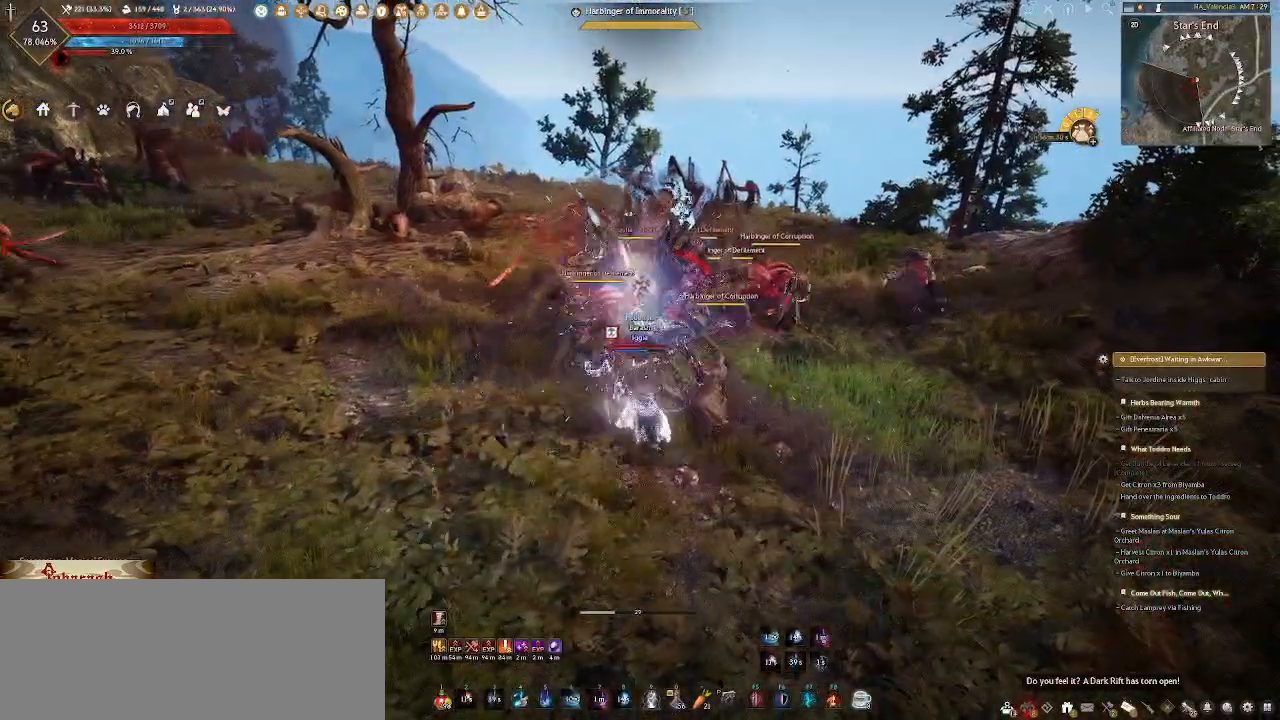
{"keys": [], "mouse": ["right"], "events": []}
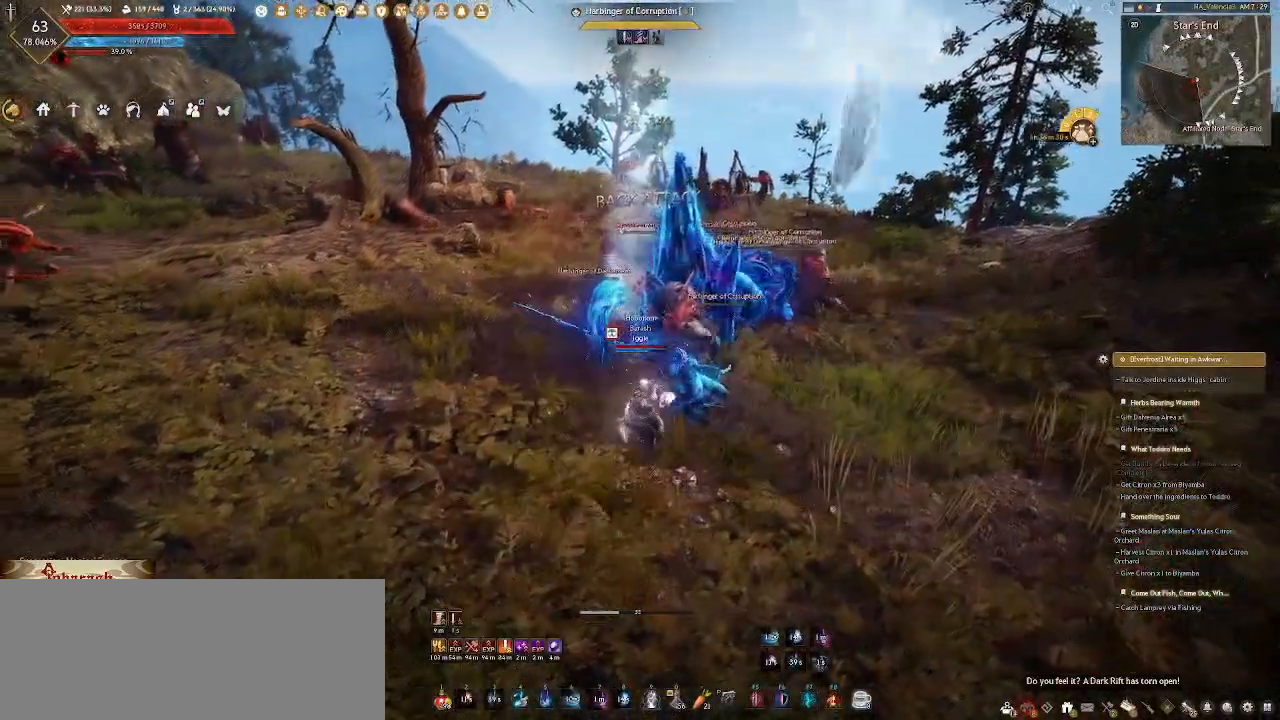
{"keys": [], "mouse": ["right"], "events": []}
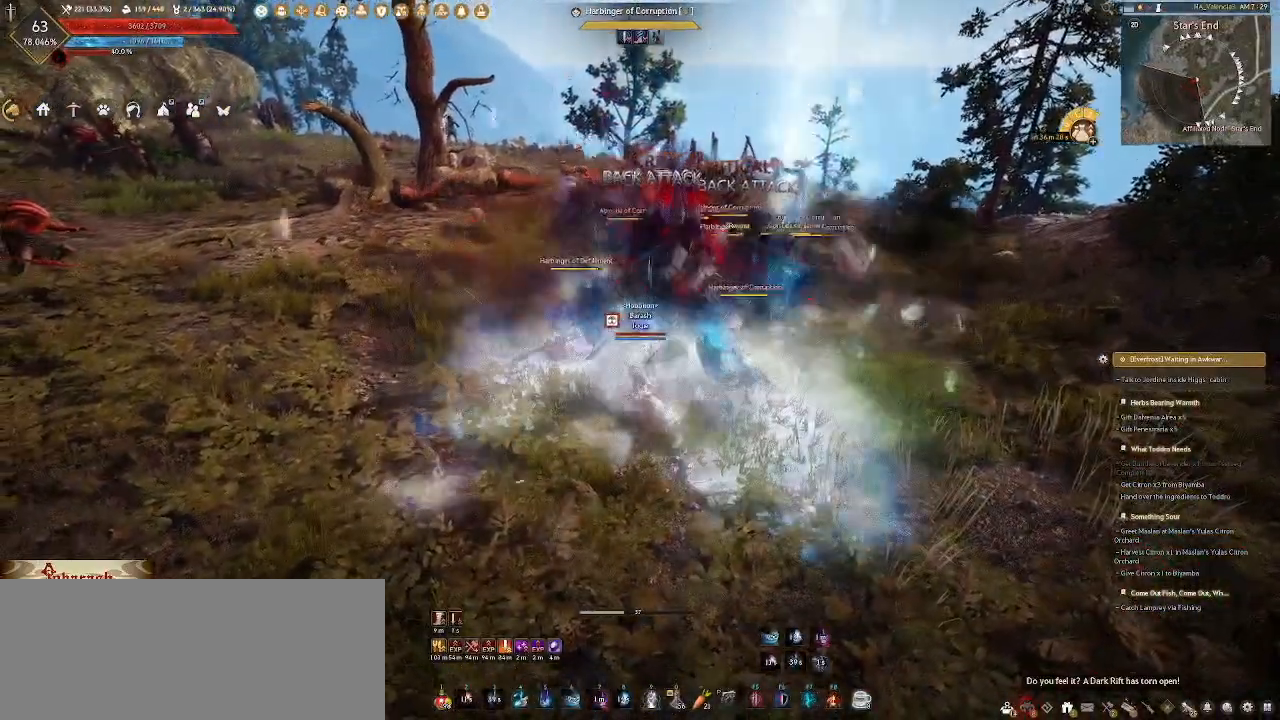
{"keys": ["a"], "mouse": [], "events": [[117, "mouse_right", "up"], [267, "a", "down"], [383, "mouse_left", "down"], [500, "mouse_left", "up"]]}
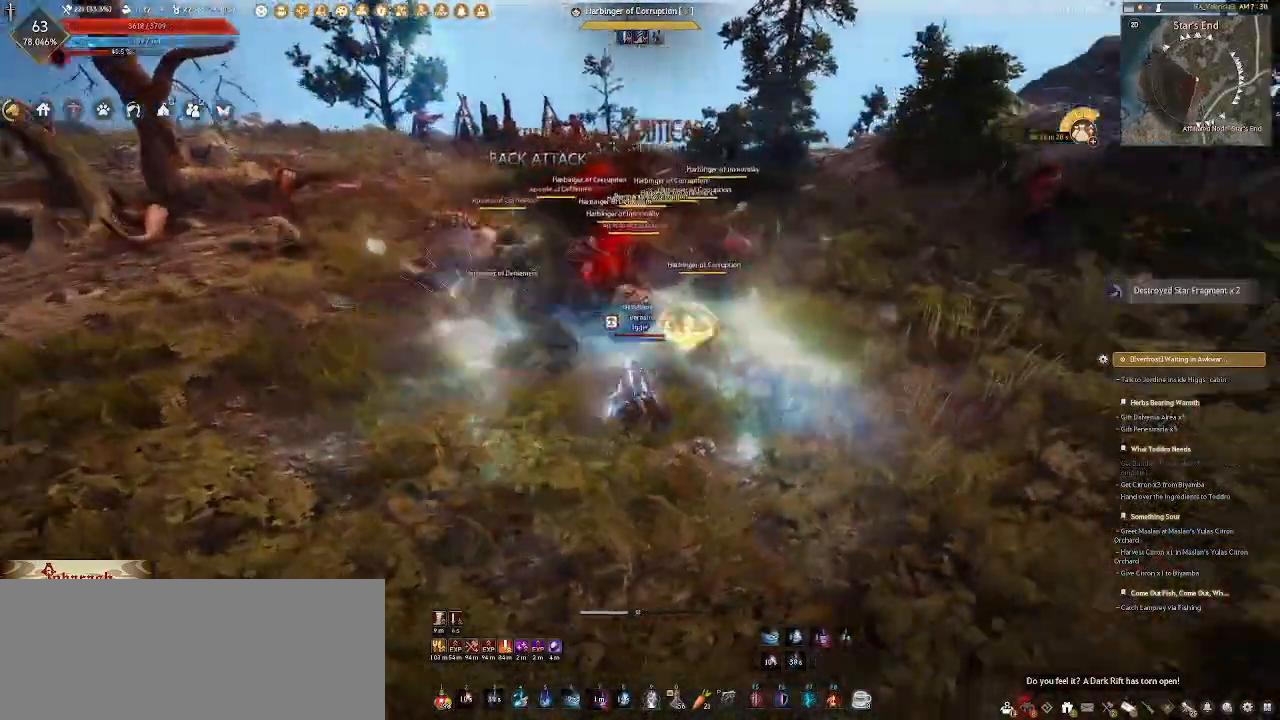
{"keys": [], "mouse": [], "events": [[83, "mouse_left", "down"], [200, "mouse_left", "up"], [267, "mouse_left", "down"], [383, "a", "up"], [400, "mouse_left", "up"]]}
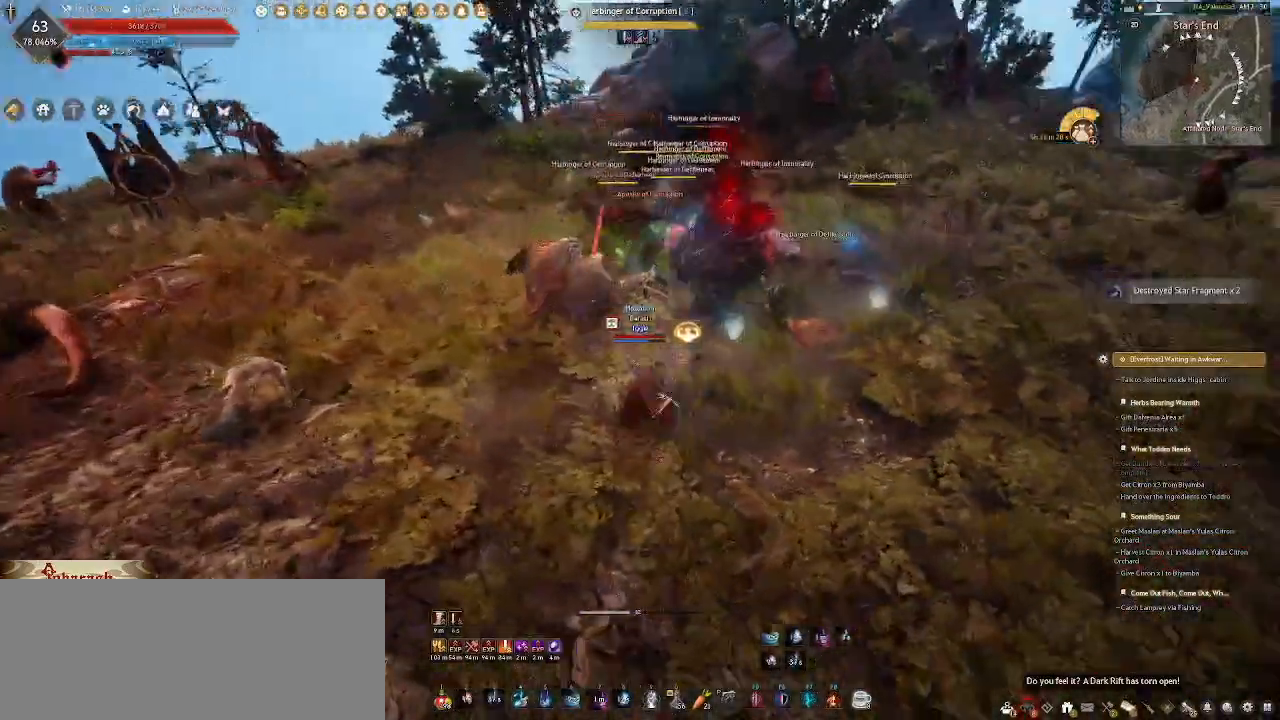
{"keys": [], "mouse": ["wheel"], "events": [[383, "mouse_wheel", "down"]]}